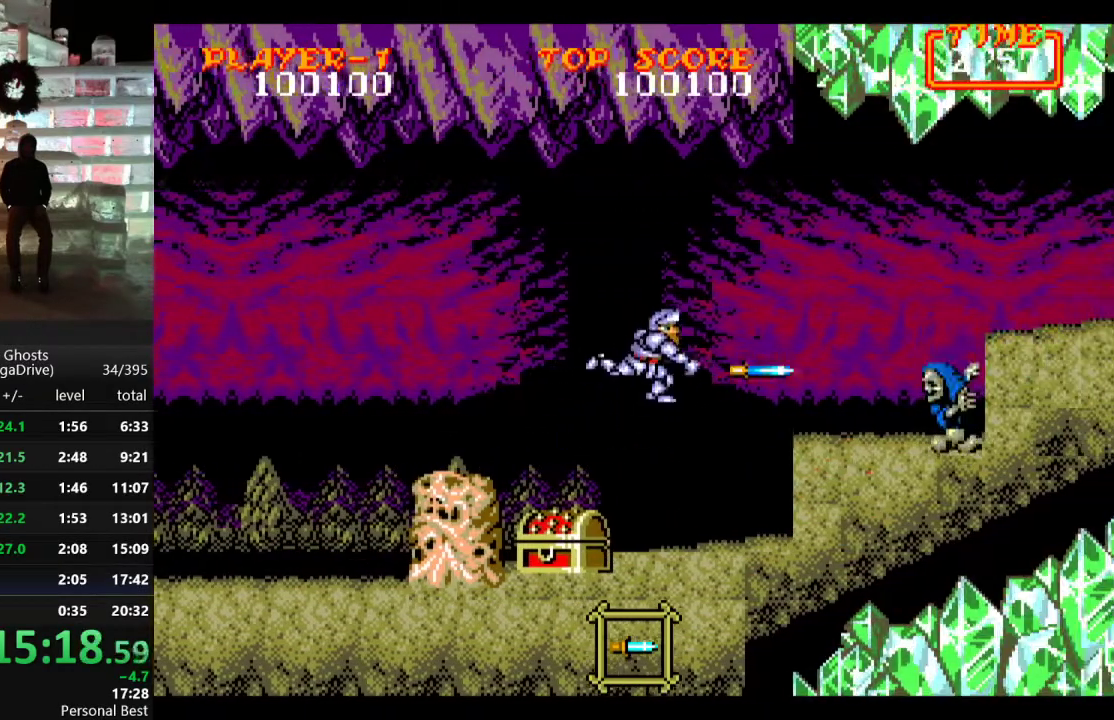
Gameplay with a controller; each line is a JSON object with the inputs held at the frame after it. "events" lists button and stick changes between this image and that frame as [ms after this image, input, new state], when the widget could be followed in between. Not read: L3 R3.
{"buttons": ["DPAD_RIGHT"], "events": [[350, "B", "down"], [433, "B", "up"]]}
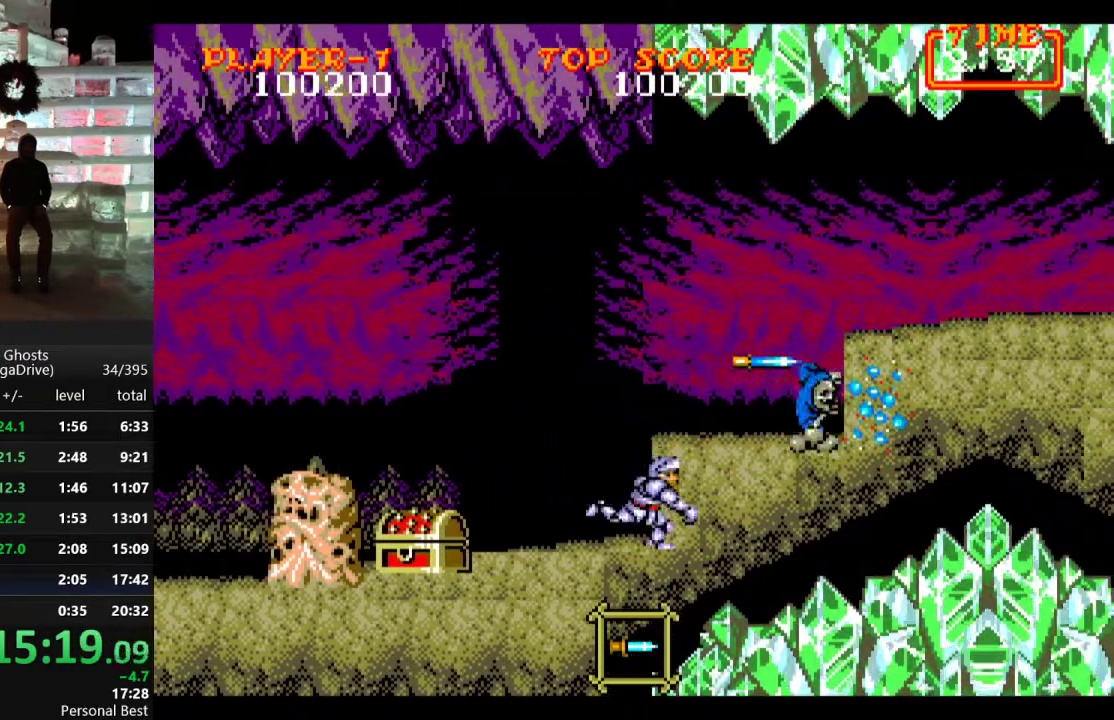
{"buttons": ["DPAD_RIGHT"], "events": [[50, "C", "down"], [100, "B", "down"], [183, "C", "up"], [217, "B", "up"], [267, "B", "down"], [350, "B", "up"]]}
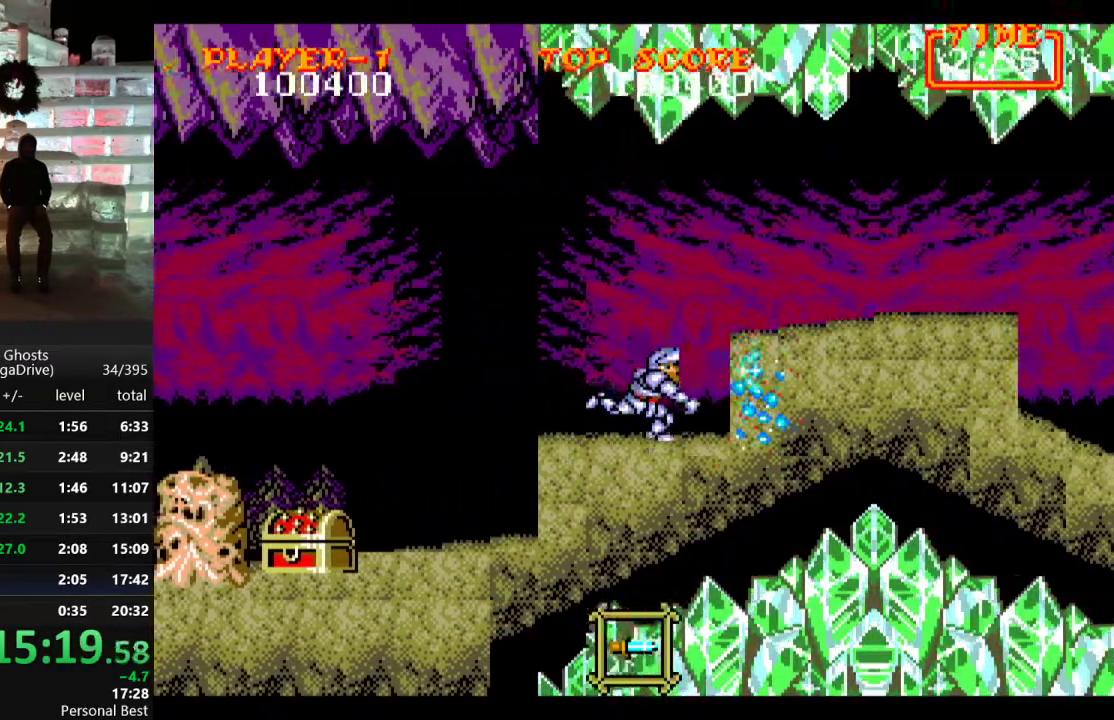
{"buttons": ["DPAD_RIGHT"], "events": [[83, "C", "down"], [200, "C", "up"]]}
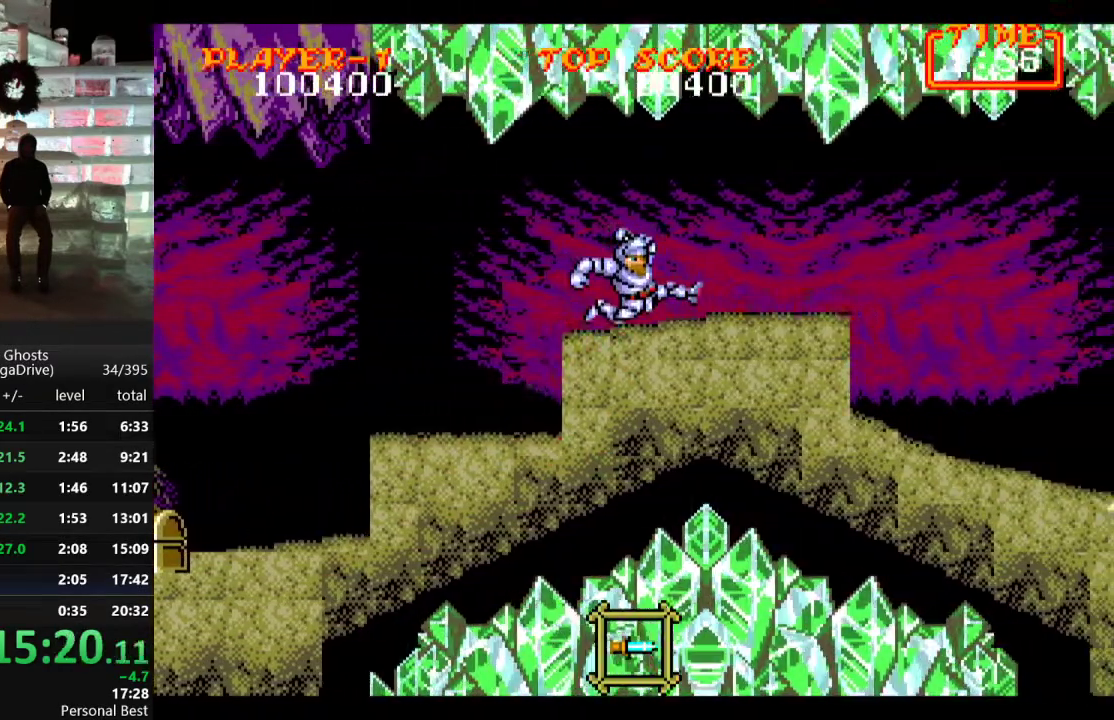
{"buttons": ["DPAD_RIGHT"], "events": []}
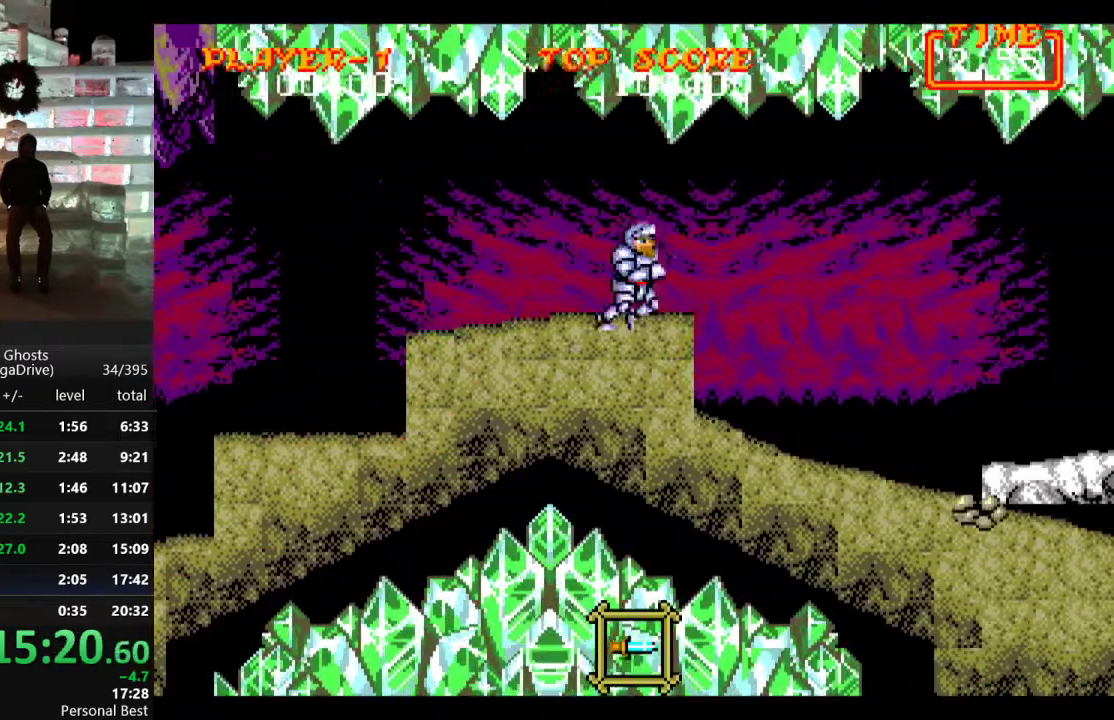
{"buttons": ["DPAD_RIGHT"], "events": []}
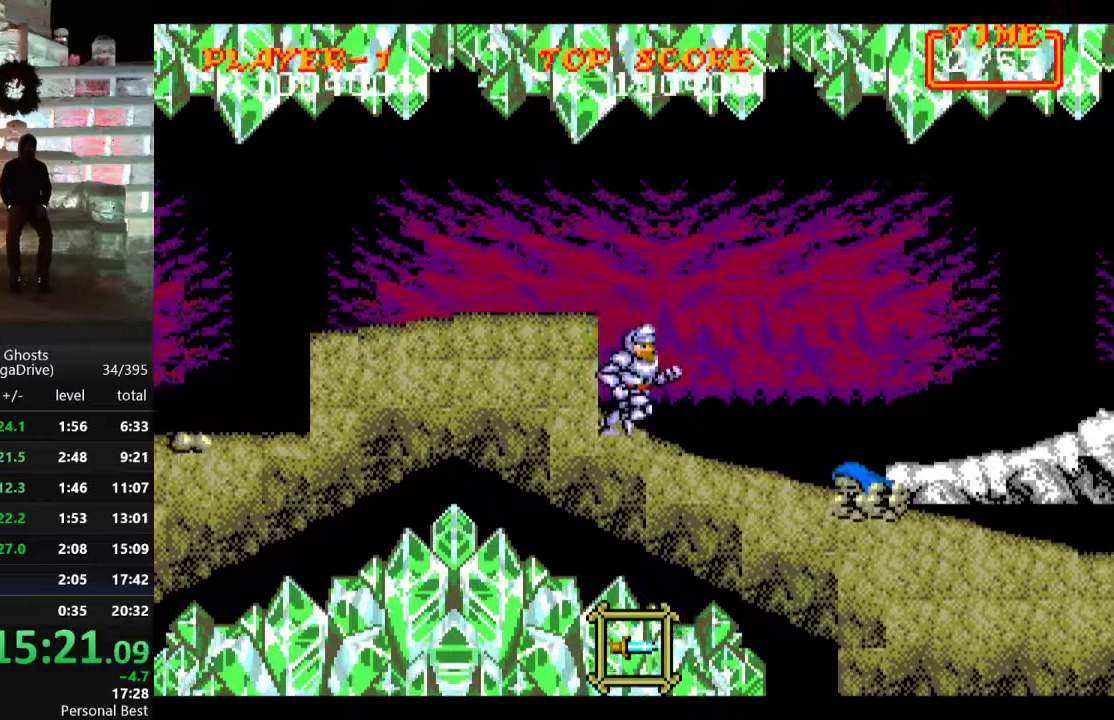
{"buttons": ["DPAD_DOWN"], "events": [[217, "C", "down"], [267, "DPAD_DOWN", "down"], [300, "DPAD_RIGHT", "up"], [333, "C", "up"]]}
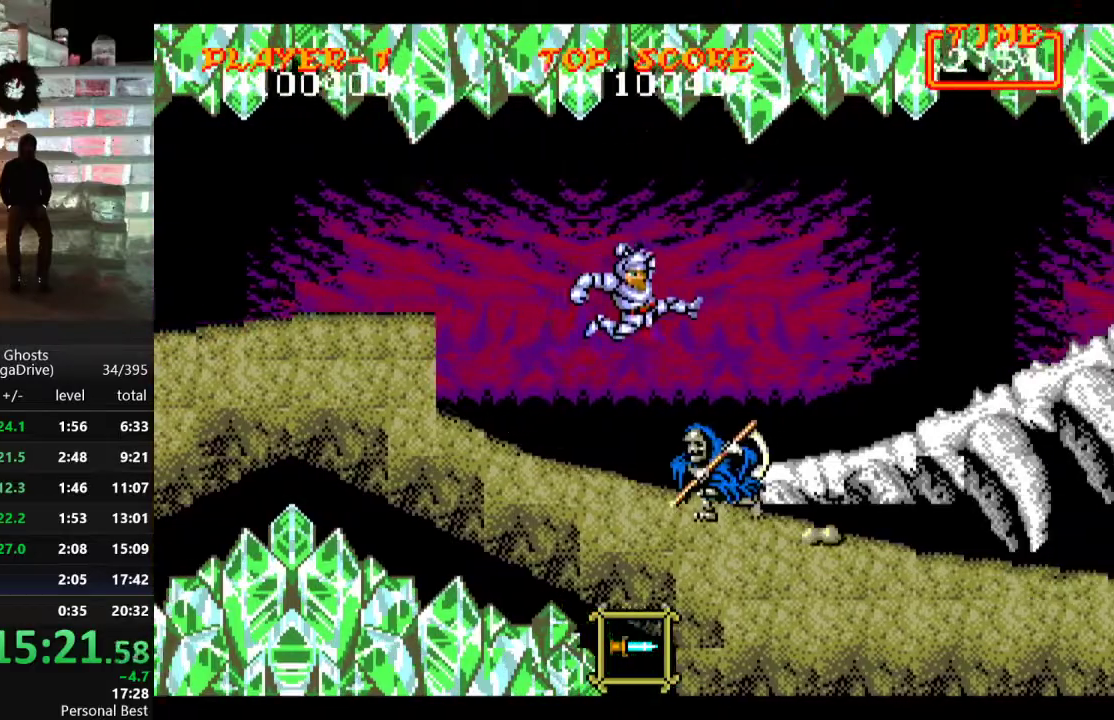
{"buttons": ["DPAD_RIGHT"], "events": [[17, "B", "down"], [83, "B", "up"], [133, "B", "down"], [183, "DPAD_DOWN", "up"], [233, "B", "up"], [283, "DPAD_RIGHT", "down"]]}
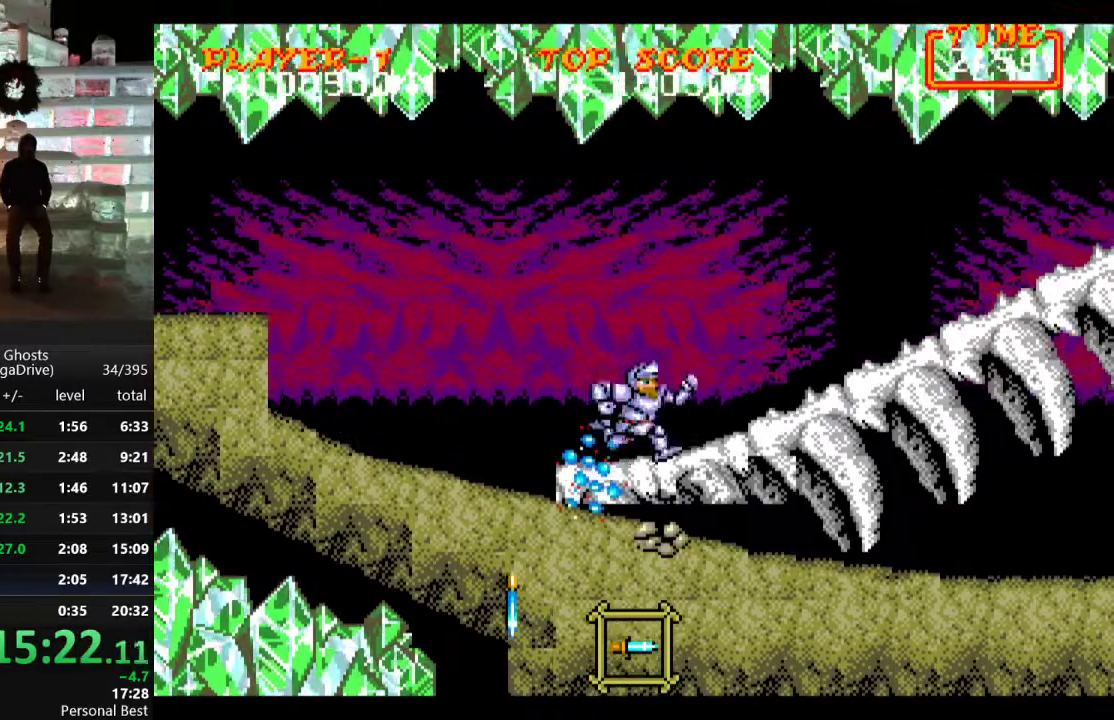
{"buttons": ["DPAD_RIGHT"], "events": []}
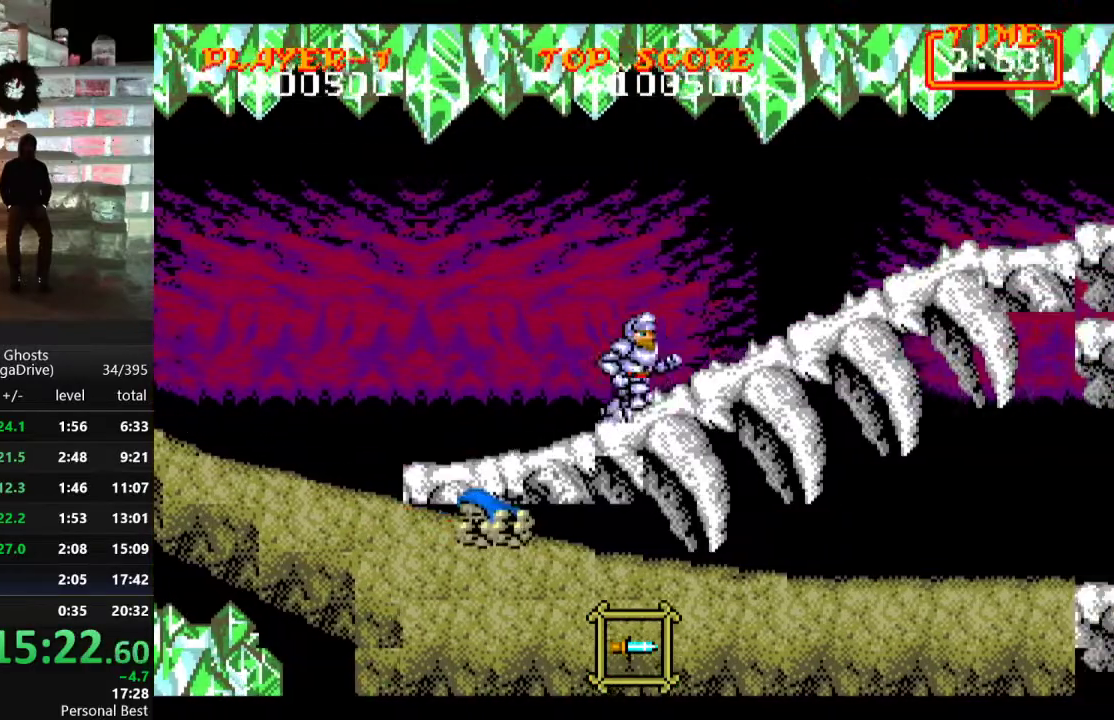
{"buttons": ["DPAD_RIGHT"], "events": []}
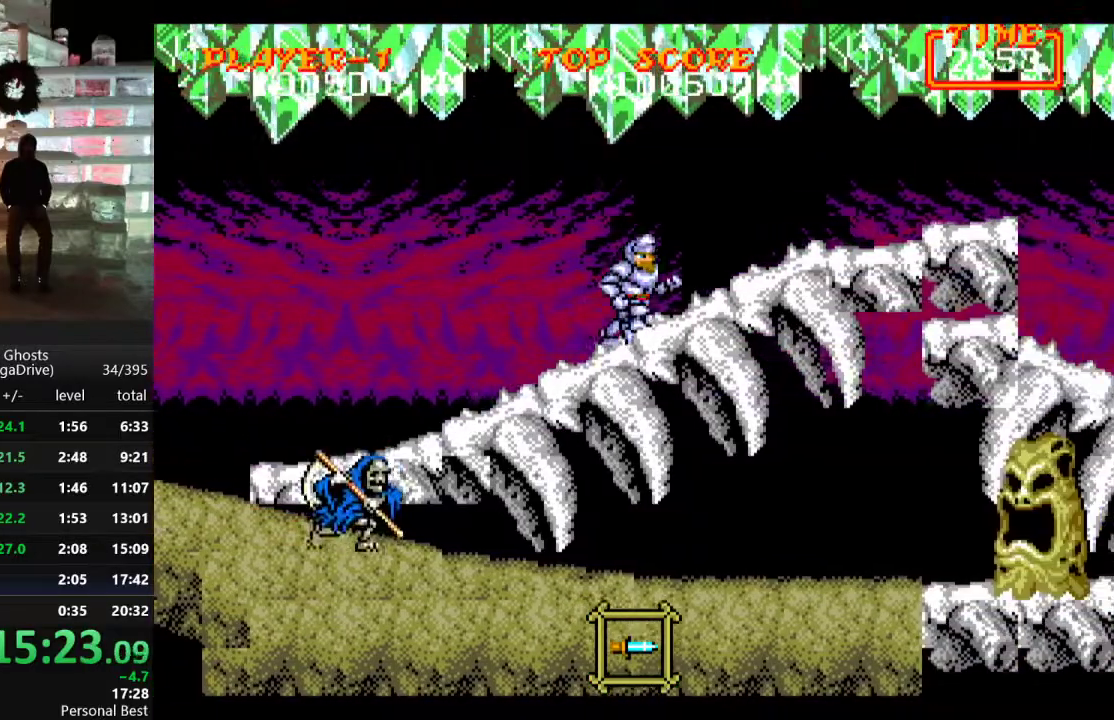
{"buttons": ["DPAD_RIGHT"], "events": []}
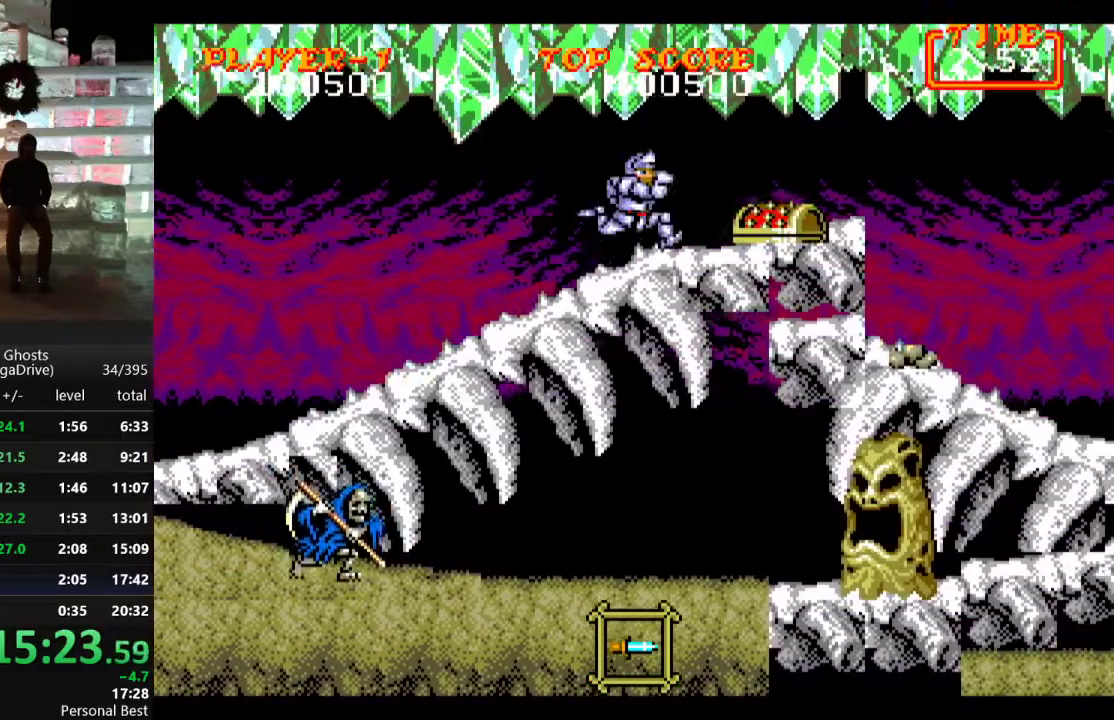
{"buttons": ["DPAD_RIGHT"], "events": [[83, "DPAD_DOWN", "down"], [117, "B", "down"], [117, "DPAD_RIGHT", "up"], [167, "B", "up"], [250, "B", "down"], [300, "B", "up"], [367, "B", "down"], [433, "B", "up"], [433, "DPAD_DOWN", "up"], [433, "DPAD_RIGHT", "down"]]}
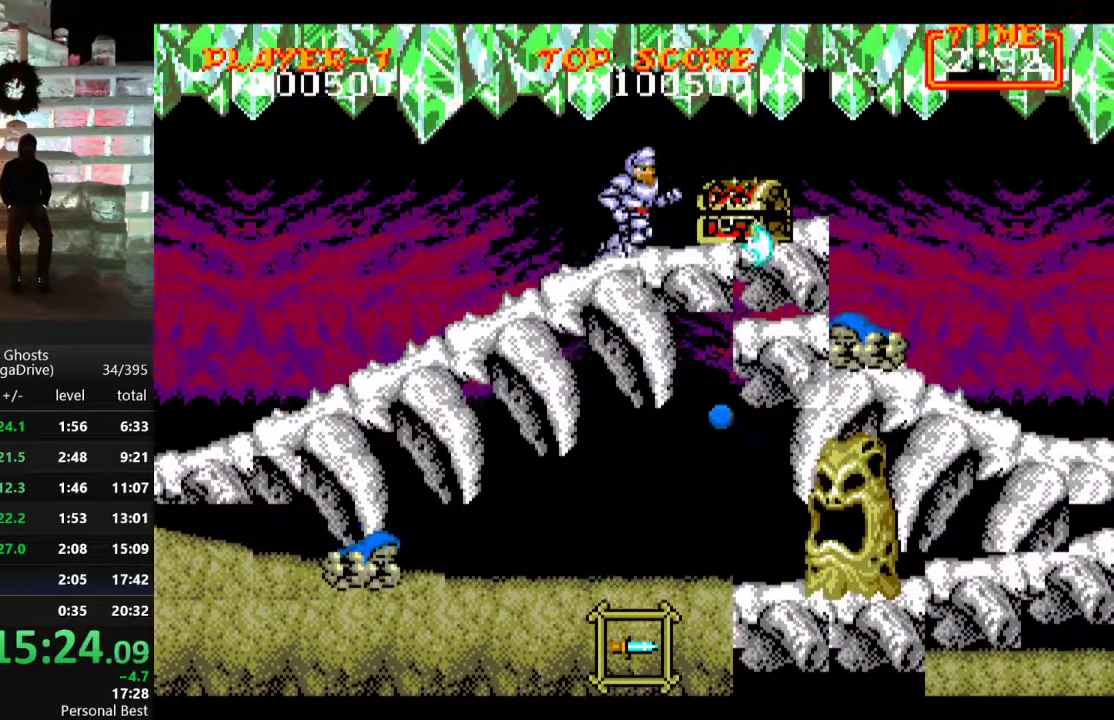
{"buttons": ["B", "DPAD_DOWN"], "events": [[217, "DPAD_DOWN", "down"], [233, "B", "down"], [283, "B", "up"], [317, "DPAD_RIGHT", "up"], [350, "B", "down"], [417, "B", "up"], [483, "B", "down"]]}
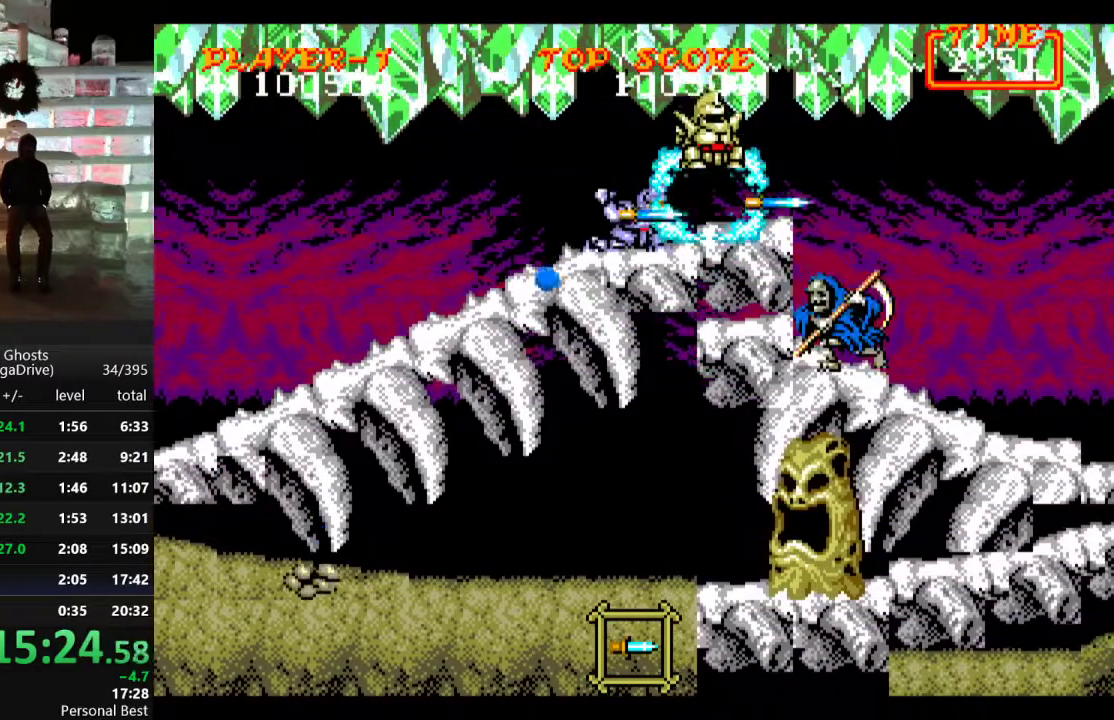
{"buttons": ["DPAD_DOWN"], "events": [[50, "B", "up"], [117, "B", "down"], [183, "B", "up"], [250, "B", "down"], [317, "B", "up"], [383, "B", "down"], [450, "B", "up"]]}
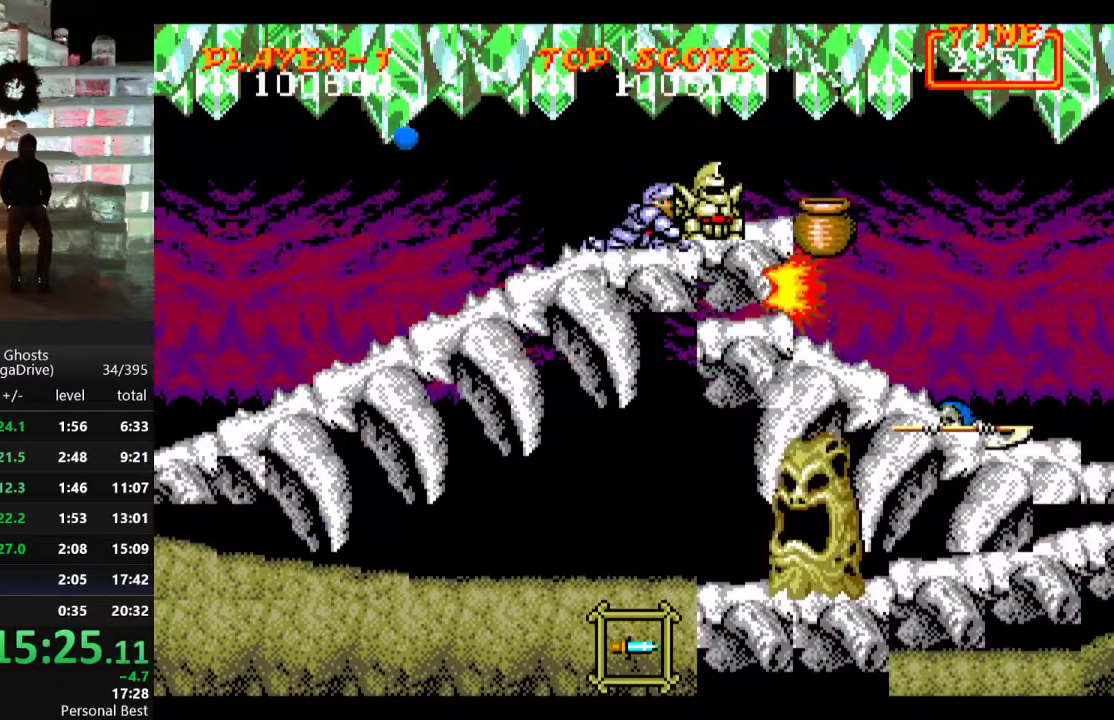
{"buttons": ["DPAD_RIGHT"], "events": [[17, "B", "down"], [83, "B", "up"], [133, "B", "down"], [200, "DPAD_RIGHT", "down"], [217, "B", "up"], [217, "DPAD_DOWN", "up"]]}
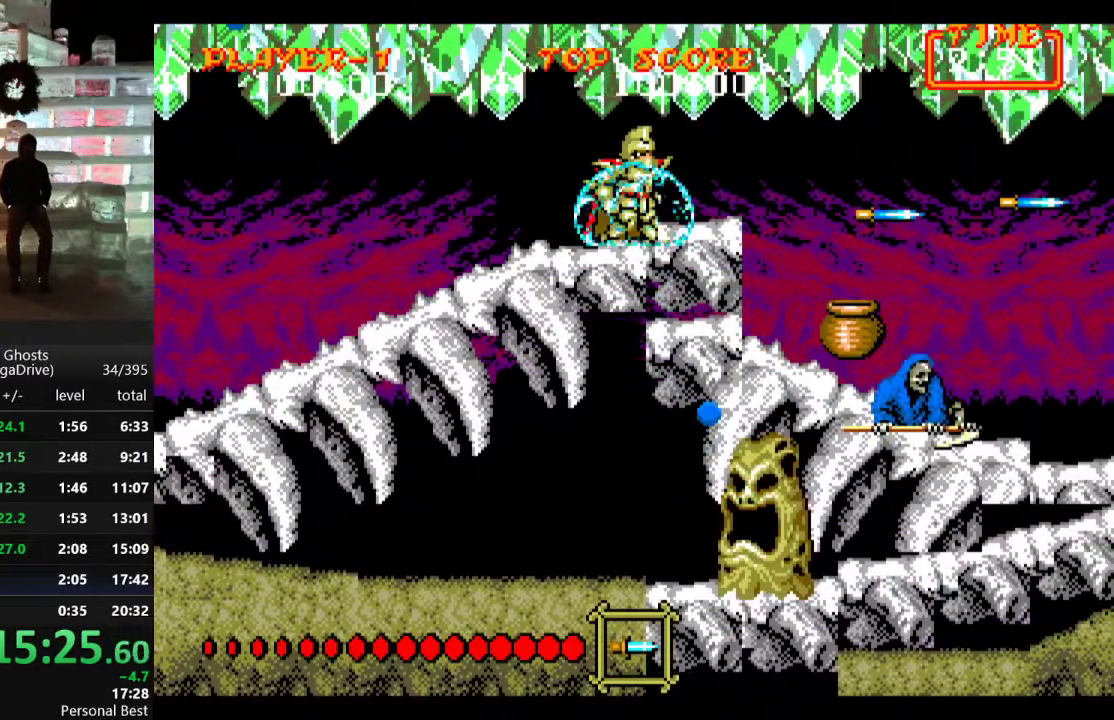
{"buttons": ["DPAD_RIGHT"], "events": [[233, "DPAD_RIGHT", "up"], [333, "DPAD_RIGHT", "down"]]}
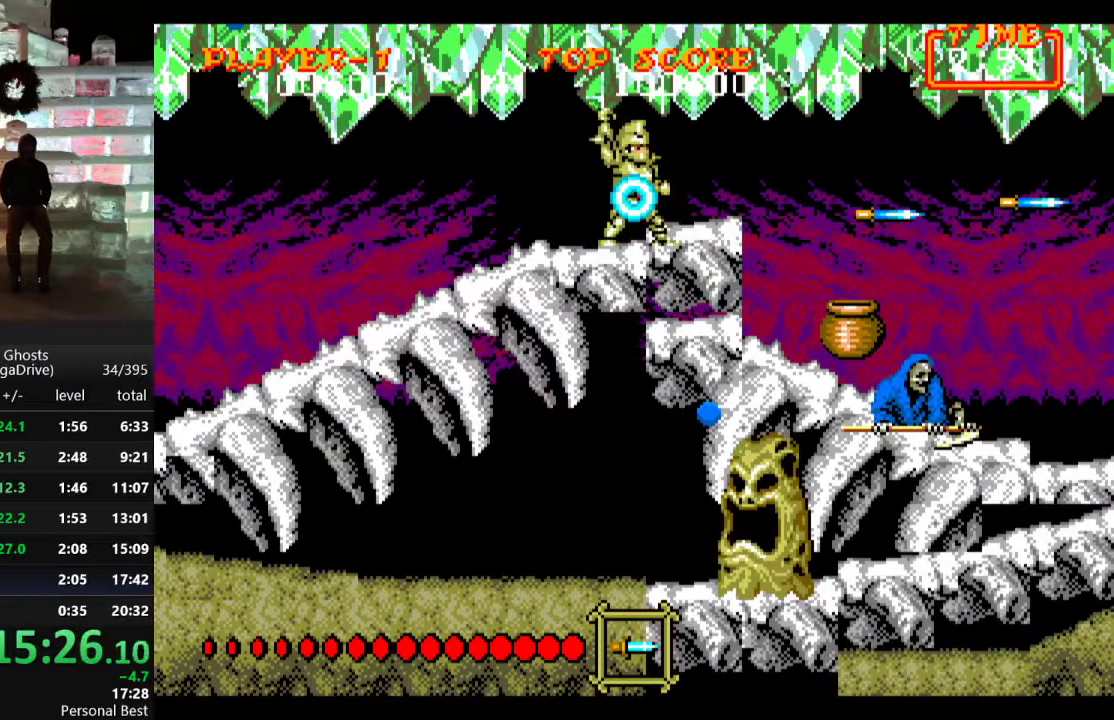
{"buttons": ["DPAD_RIGHT"], "events": []}
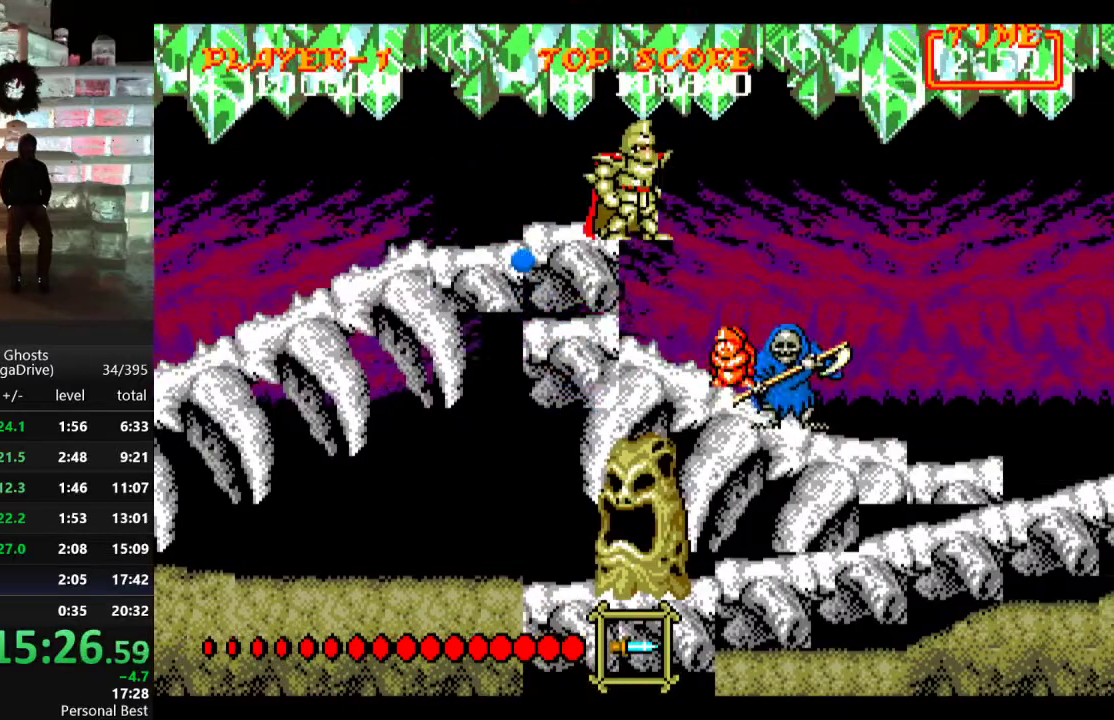
{"buttons": ["DPAD_DOWN"], "events": [[300, "C", "down"], [367, "DPAD_DOWN", "down"], [383, "C", "up"], [400, "DPAD_RIGHT", "up"], [433, "B", "down"], [500, "B", "up"]]}
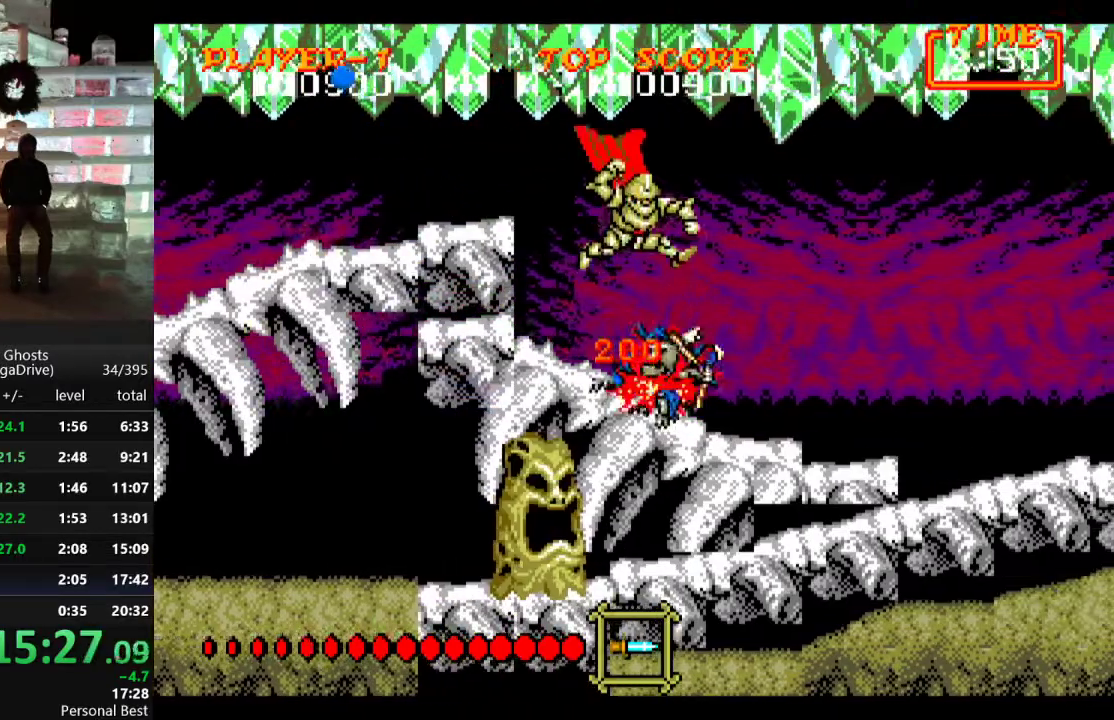
{"buttons": ["DPAD_RIGHT"], "events": [[33, "B", "down"], [117, "B", "up"], [150, "DPAD_DOWN", "up"], [250, "DPAD_RIGHT", "down"]]}
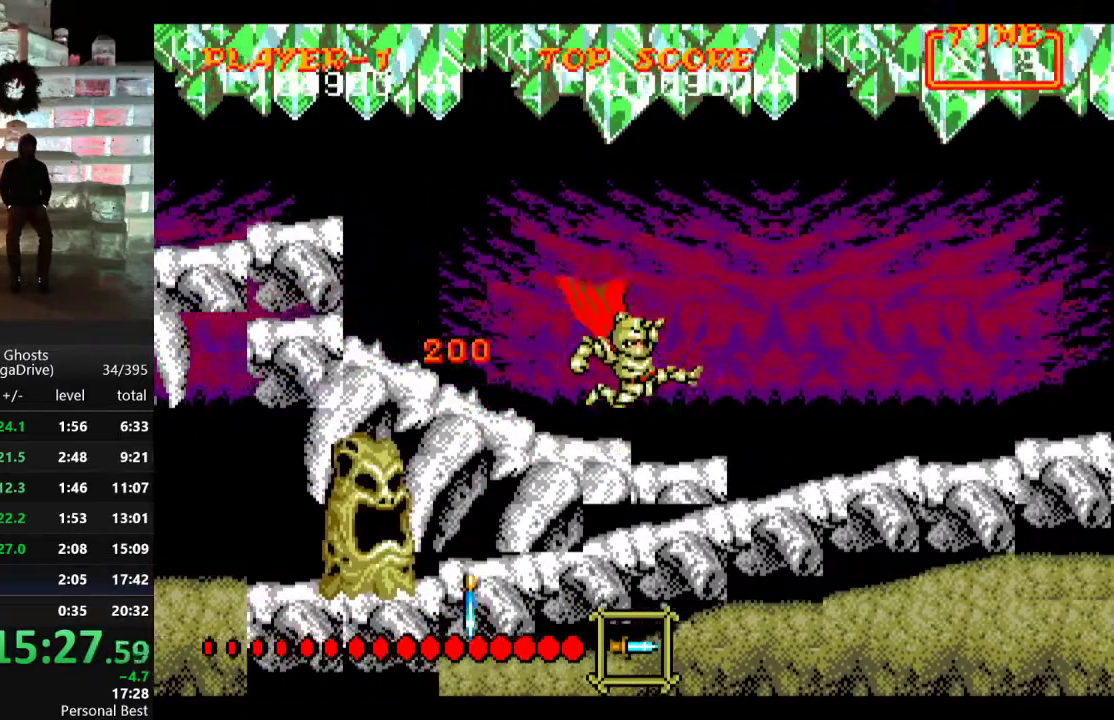
{"buttons": ["DPAD_RIGHT"], "events": []}
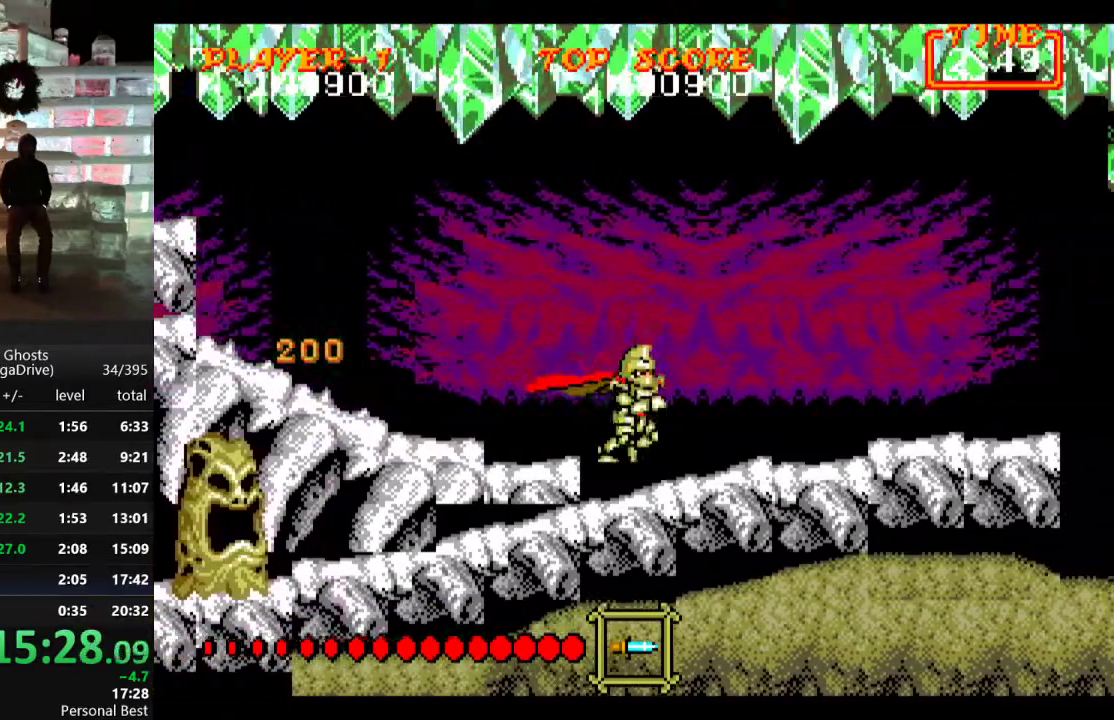
{"buttons": ["DPAD_RIGHT"], "events": [[200, "C", "down"], [283, "C", "up"]]}
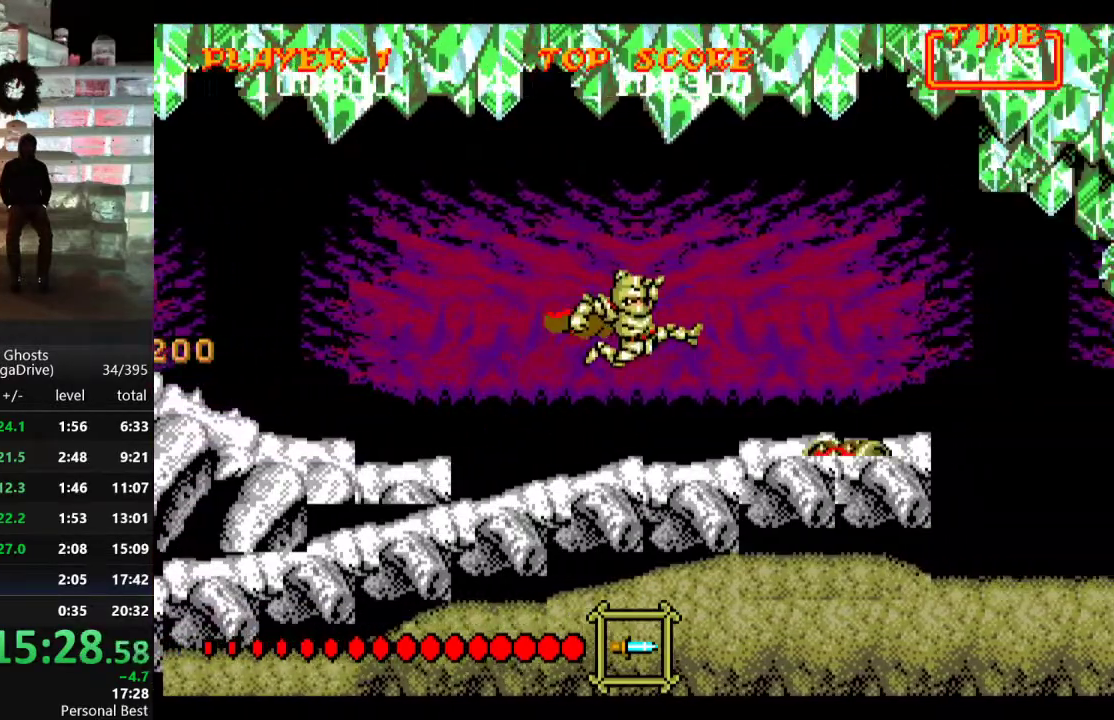
{"buttons": ["C", "DPAD_RIGHT"], "events": [[333, "C", "down"]]}
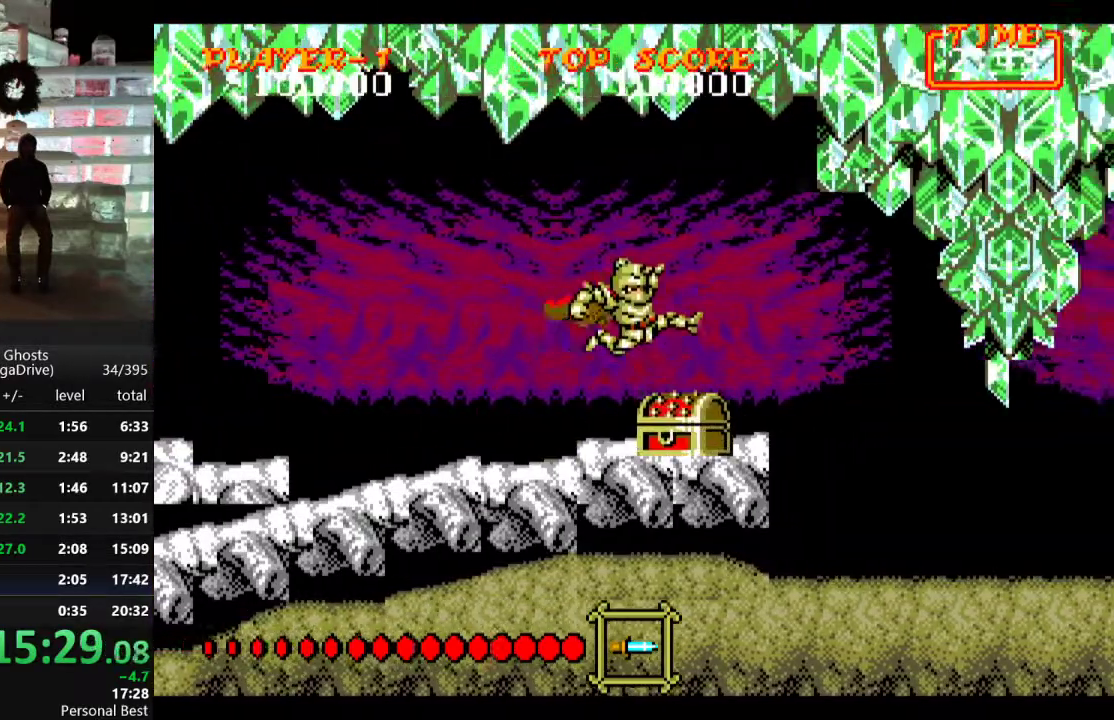
{"buttons": ["DPAD_RIGHT"], "events": [[250, "C", "up"]]}
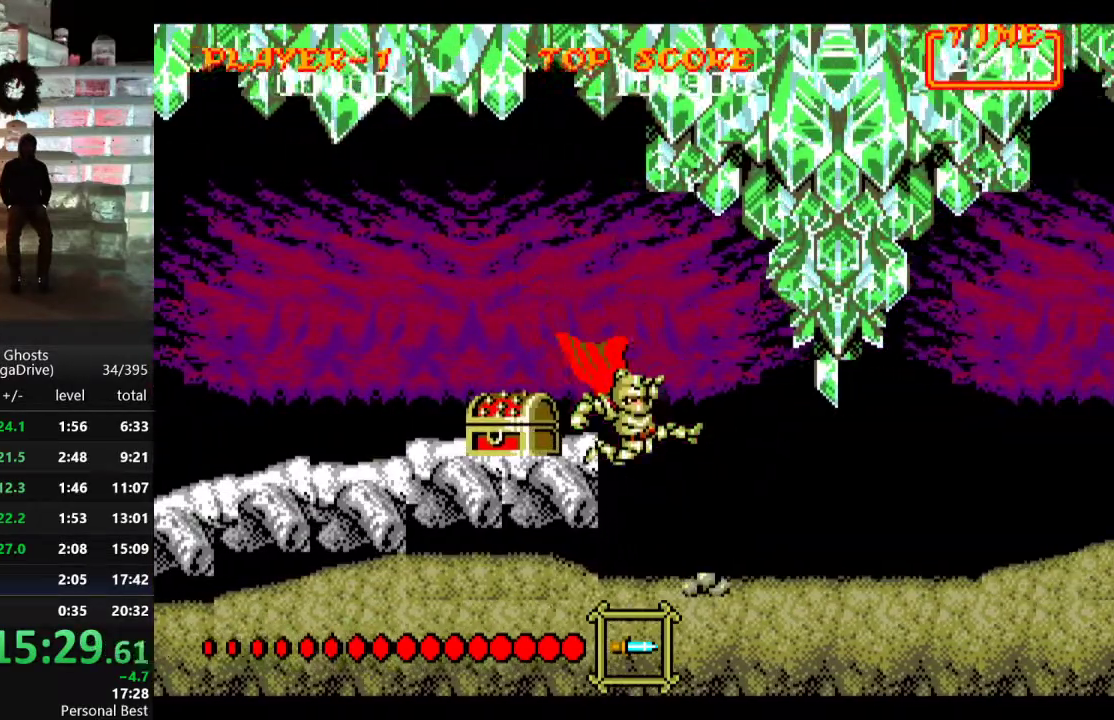
{"buttons": ["DPAD_RIGHT"], "events": []}
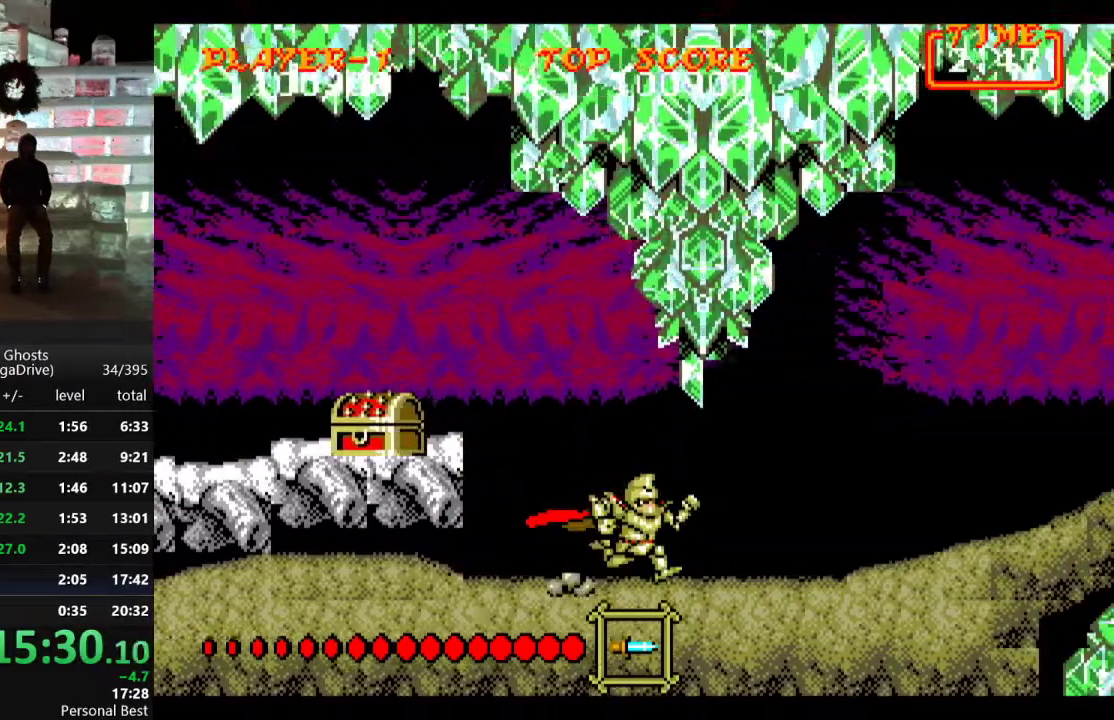
{"buttons": ["DPAD_RIGHT"], "events": [[217, "DPAD_DOWN", "down"], [233, "DPAD_LEFT", "down"], [233, "DPAD_RIGHT", "up"], [317, "B", "down"], [350, "DPAD_LEFT", "up"], [400, "DPAD_DOWN", "up"], [417, "B", "up"], [467, "DPAD_RIGHT", "down"]]}
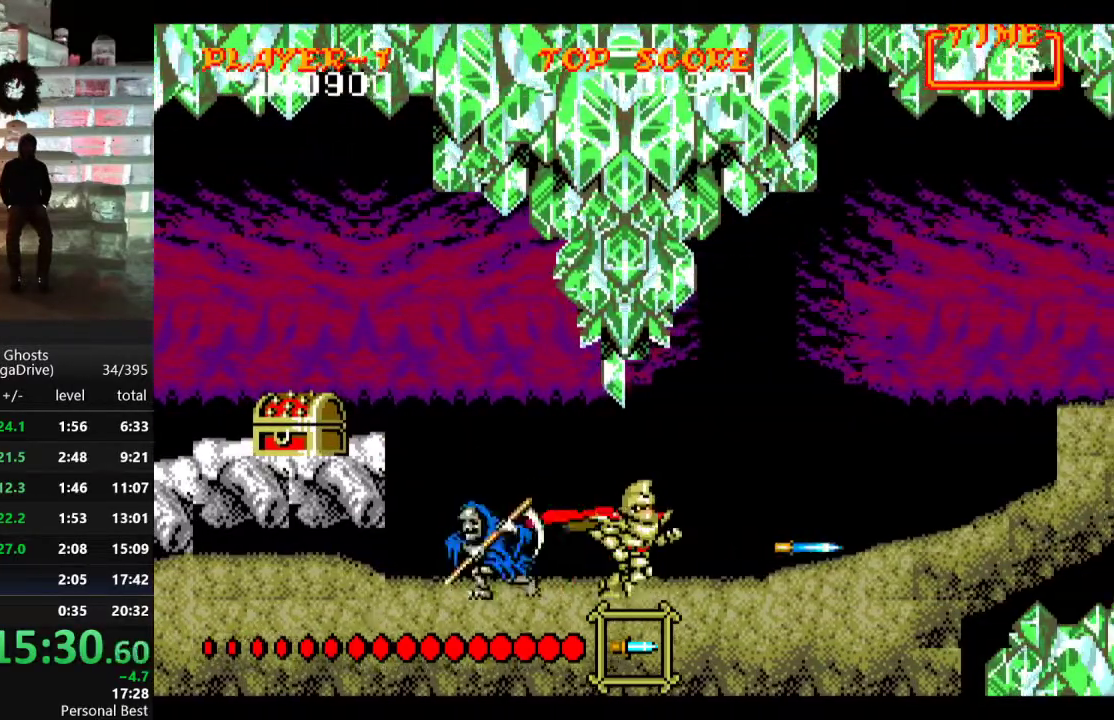
{"buttons": ["B"], "events": [[283, "DPAD_LEFT", "down"], [283, "DPAD_RIGHT", "up"], [317, "B", "down"], [333, "DPAD_DOWN", "down"], [367, "DPAD_LEFT", "up"], [400, "B", "up"], [400, "DPAD_RIGHT", "down"], [450, "B", "down"], [450, "DPAD_DOWN", "up"], [450, "DPAD_RIGHT", "up"]]}
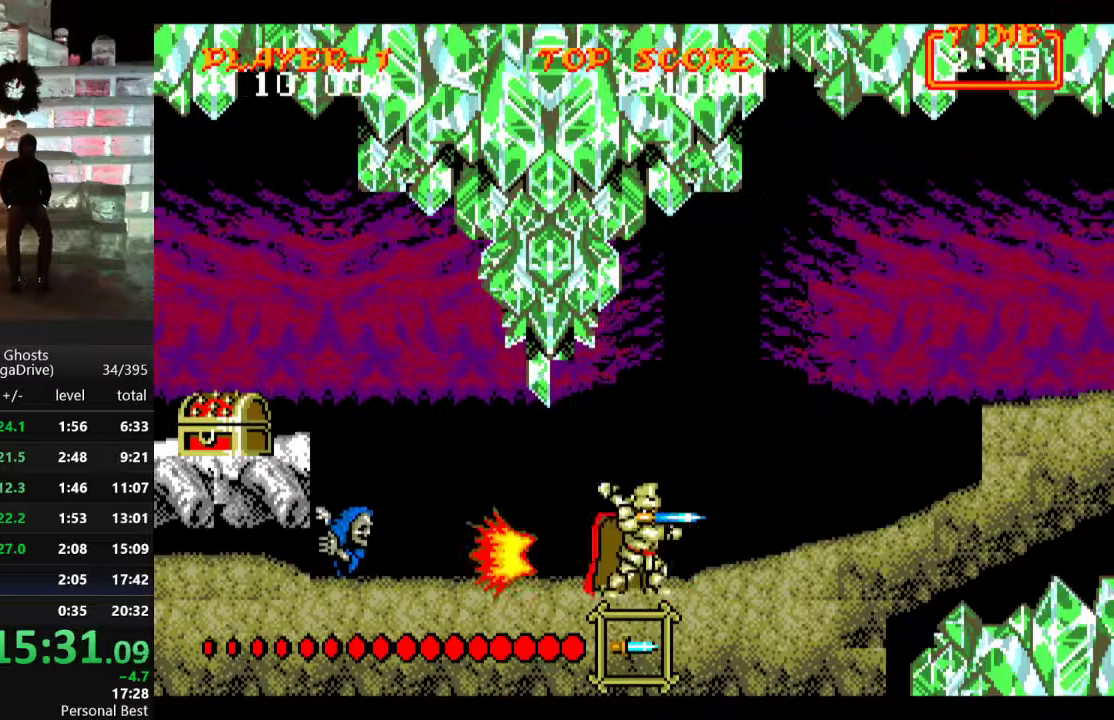
{"buttons": ["DPAD_UP"], "events": [[33, "B", "up"], [83, "B", "down"], [167, "B", "up"], [217, "DPAD_RIGHT", "down"], [500, "DPAD_RIGHT", "up"], [500, "DPAD_UP", "down"]]}
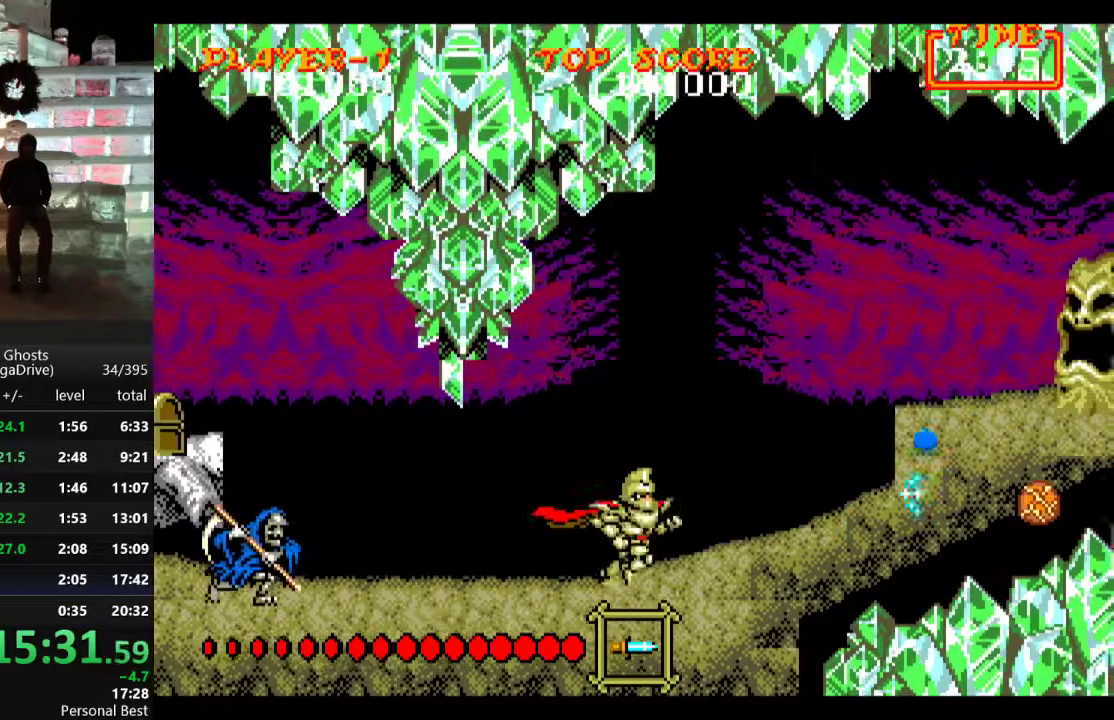
{"buttons": ["C"], "events": [[17, "DPAD_LEFT", "down"], [17, "DPAD_UP", "up"], [33, "B", "down"], [67, "DPAD_DOWN", "down"], [117, "B", "up"], [150, "B", "down"], [150, "DPAD_LEFT", "up"], [233, "B", "up"], [233, "DPAD_DOWN", "up"], [367, "C", "down"]]}
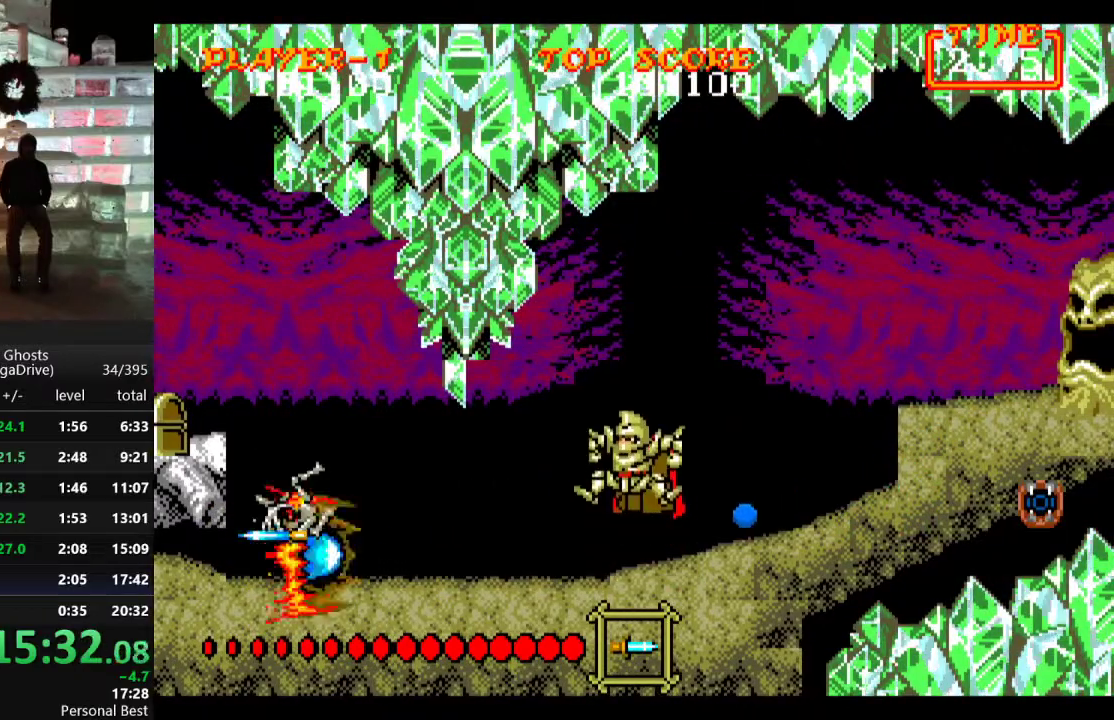
{"buttons": [], "events": [[17, "C", "up"], [50, "DPAD_RIGHT", "down"], [117, "B", "down"], [167, "B", "up"], [217, "B", "down"], [233, "DPAD_RIGHT", "up"], [300, "B", "up"], [367, "B", "down"], [417, "B", "up"]]}
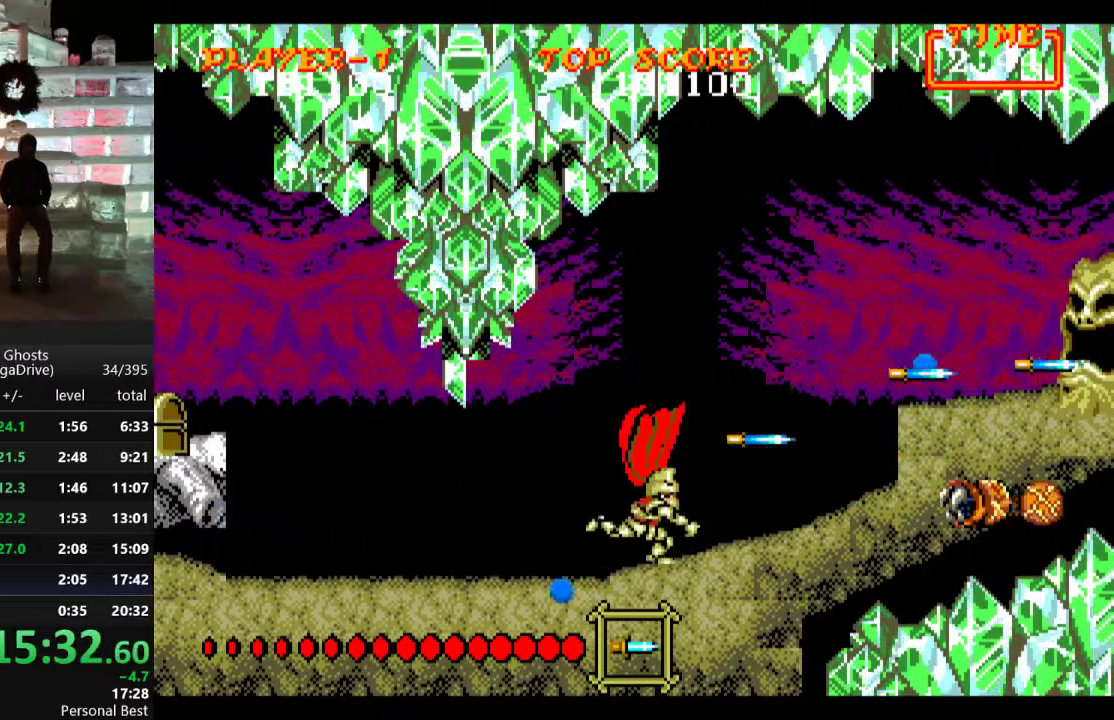
{"buttons": ["B"], "events": [[233, "B", "down"], [300, "B", "up"], [367, "B", "down"], [433, "B", "up"], [500, "B", "down"]]}
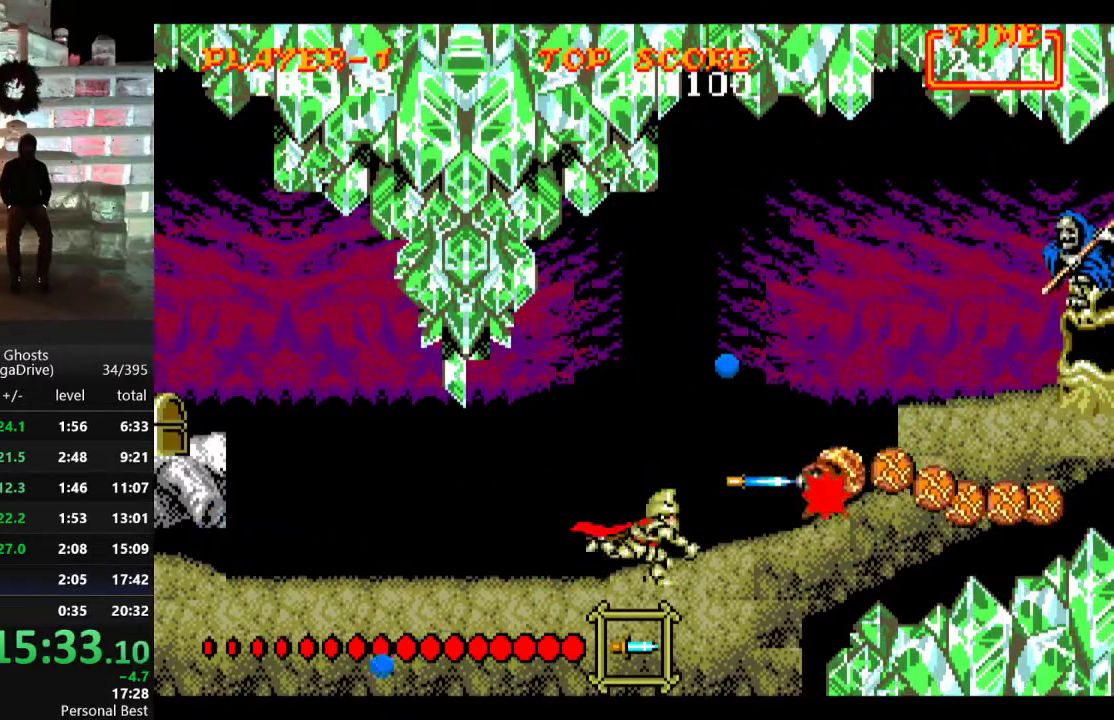
{"buttons": ["B"], "events": [[50, "B", "up"], [117, "B", "down"], [217, "B", "up"], [250, "B", "down"], [300, "B", "up"], [350, "C", "down"], [483, "C", "up"], [500, "B", "down"]]}